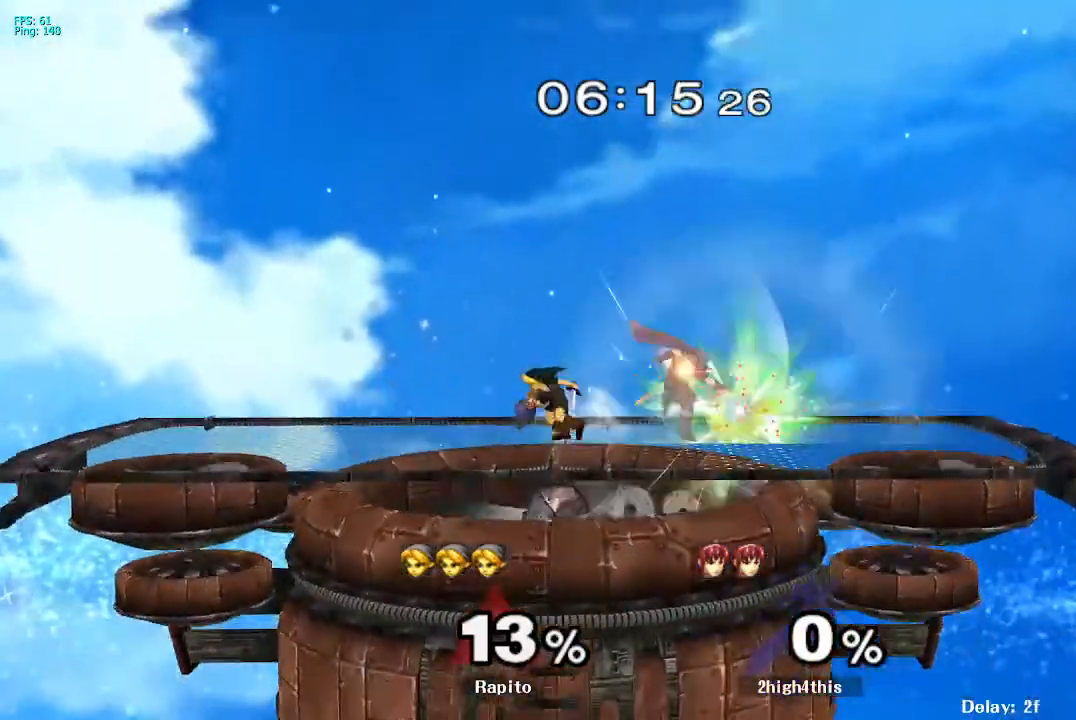
Gameplay with a controller (Nintendo layout); each line is a JSON object with the inputs held at the frame after it (dt_ms = milliseconds from this image to that frame). "events" lists button and stick changes between this image and that frame as [ms after this image, input, new state], when the widget could be followed in between. Not read: L3 R3.
{"dt_ms": 500, "buttons": [], "left_stick": "center", "right_stick": "center", "events": [[33, "Y", "down"], [83, "Y", "up"], [283, "right_stick", "right"], [333, "right_stick", "center"], [417, "left_stick", "center"]]}
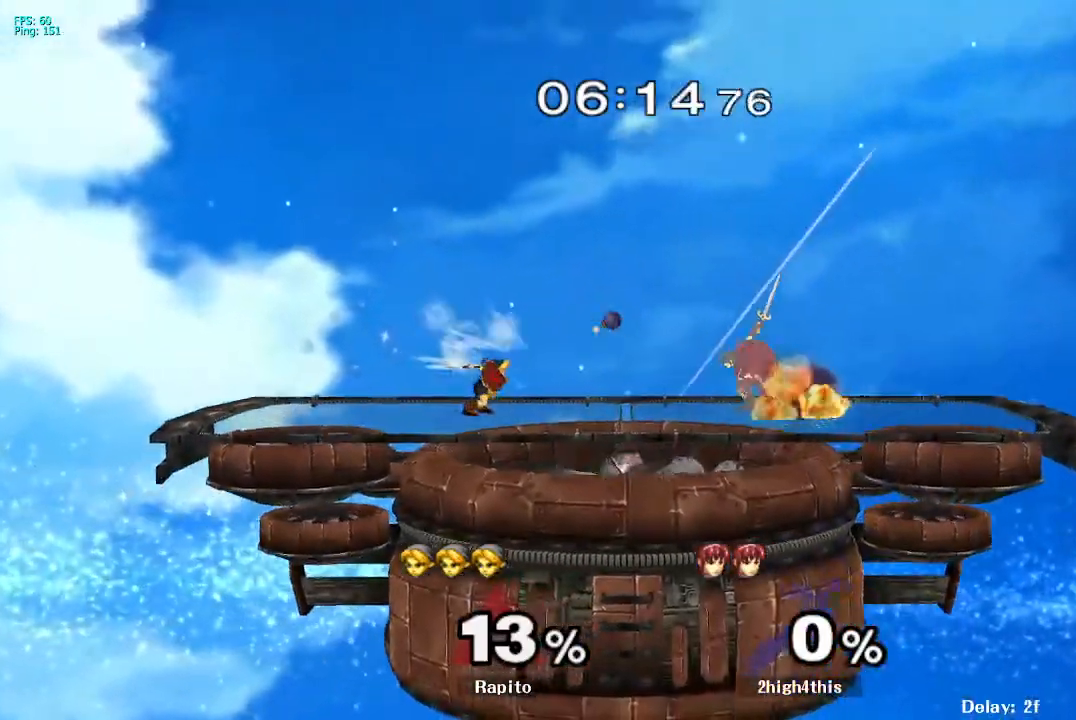
{"dt_ms": 1000, "buttons": [], "left_stick": "right", "right_stick": "center", "events": [[133, "left_stick", "right"], [333, "B", "down"], [783, "B", "up"], [783, "left_stick", "center"], [883, "left_stick", "right"], [933, "Y", "down"], [983, "Y", "up"]]}
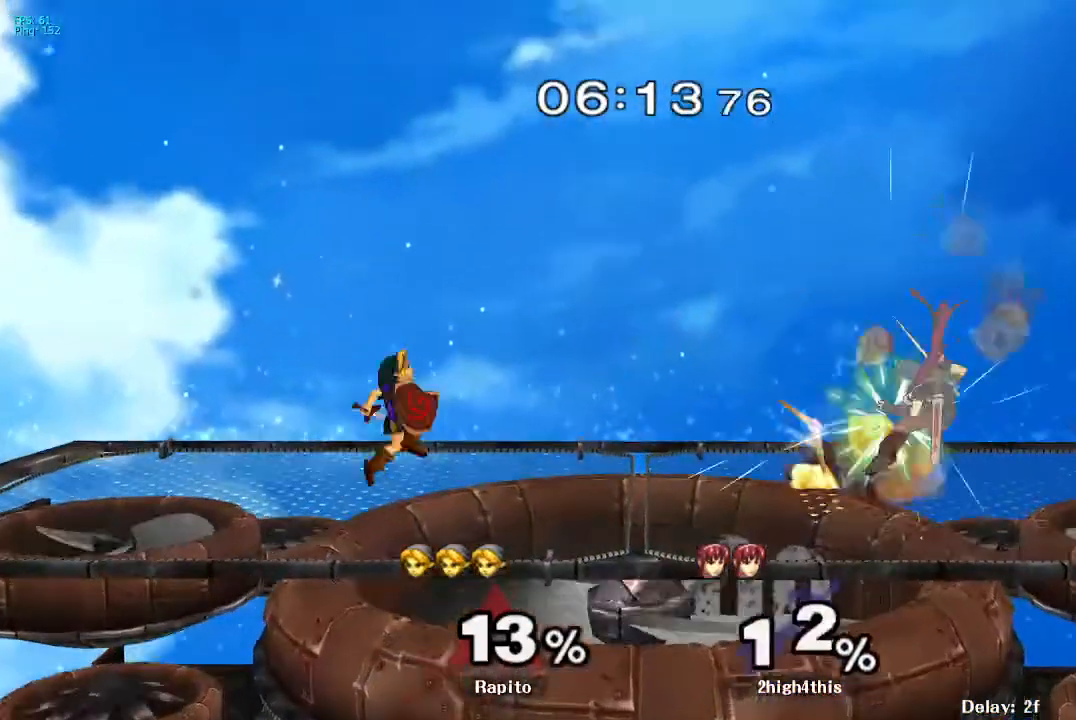
{"dt_ms": 500, "buttons": [], "left_stick": "center", "right_stick": "center", "events": [[33, "B", "down"], [33, "left_stick", "center"], [183, "B", "up"]]}
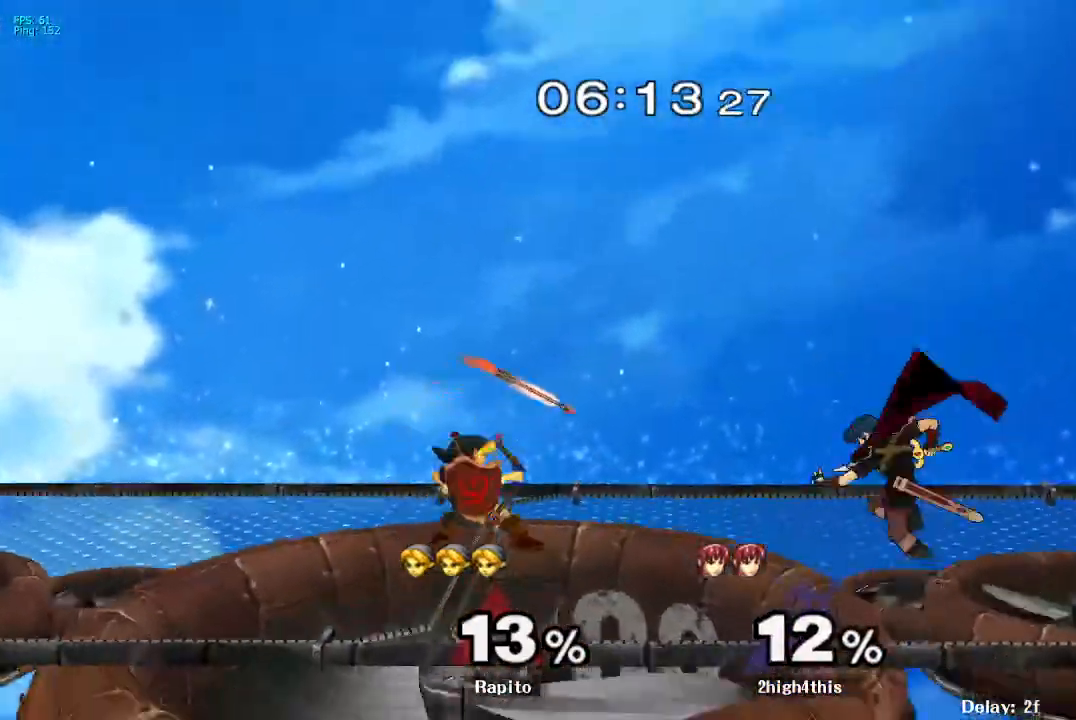
{"dt_ms": 500, "buttons": ["A"], "left_stick": "right", "right_stick": "center", "events": [[183, "left_stick", "right"], [333, "left_stick", "center"], [383, "A", "down"], [467, "left_stick", "right"]]}
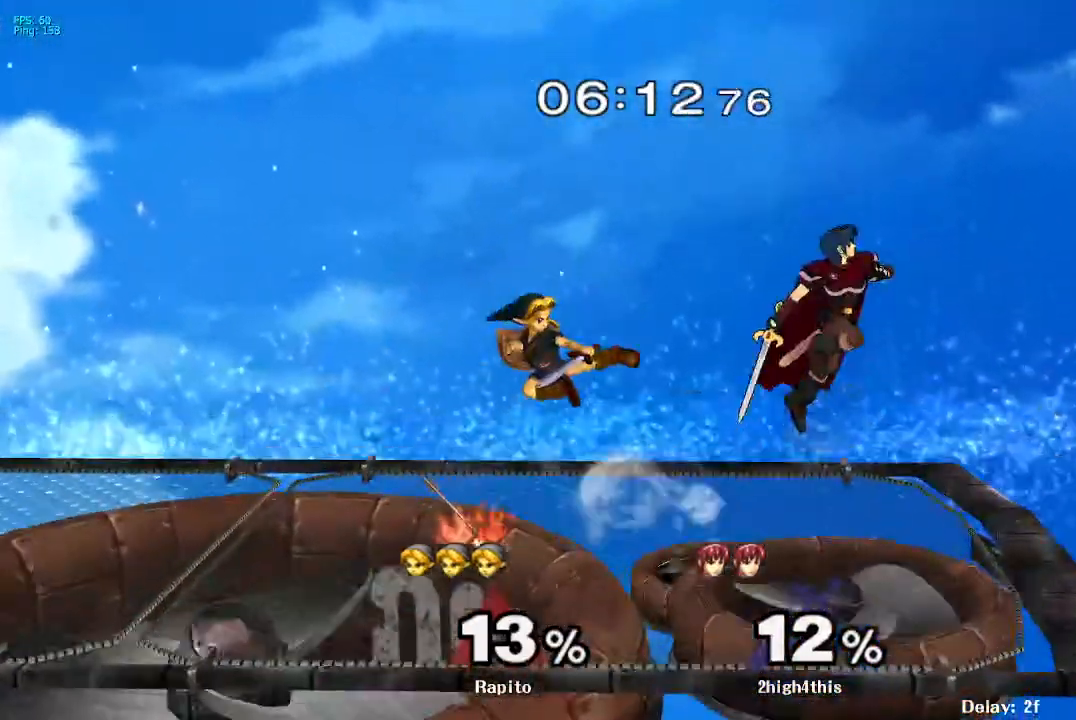
{"dt_ms": 500, "buttons": ["Y"], "left_stick": "center", "right_stick": "center", "events": [[167, "left_stick", "down"], [233, "A", "up"], [233, "L1", "down"], [333, "left_stick", "center"], [483, "L1", "up"], [483, "Y", "down"]]}
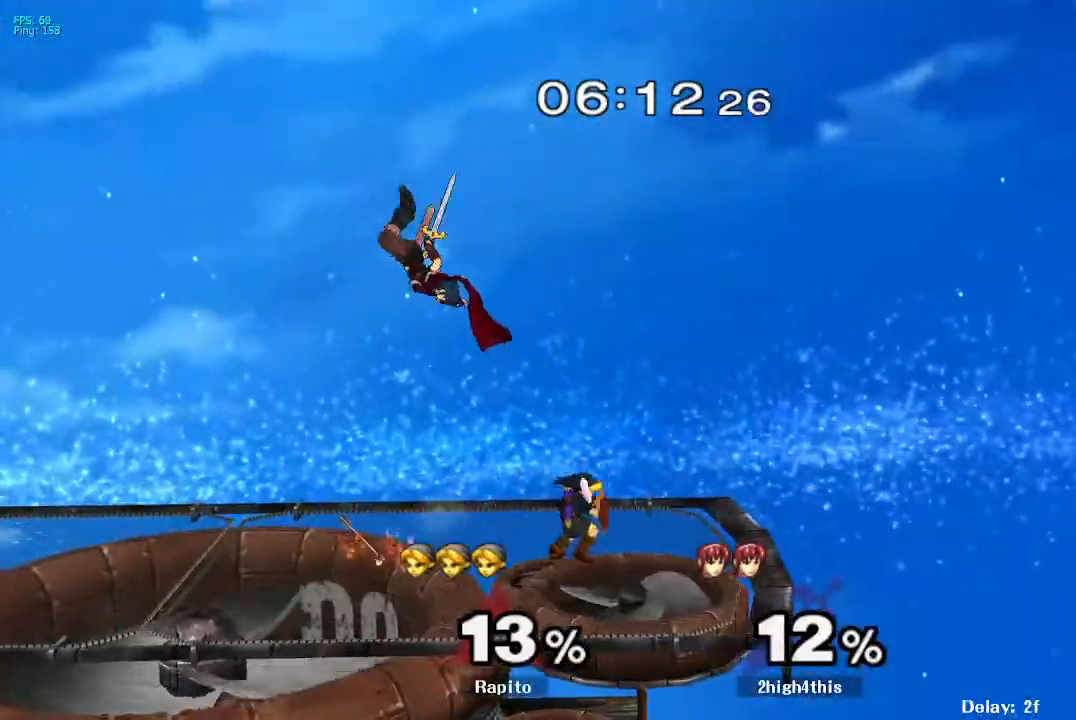
{"dt_ms": 500, "buttons": [], "left_stick": "center", "right_stick": "center", "events": [[17, "left_stick", "left"], [33, "Y", "up"], [83, "A", "down"], [200, "A", "up"], [267, "A", "down"], [317, "A", "up"], [400, "left_stick", "center"]]}
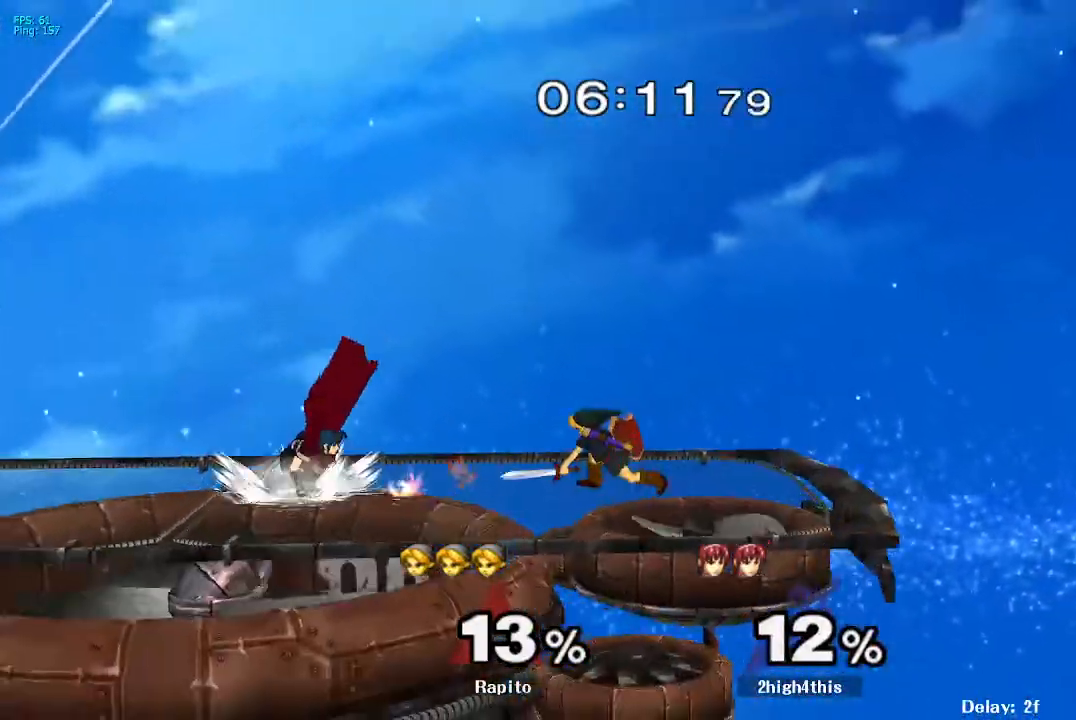
{"dt_ms": 500, "buttons": ["Y", "R1"], "left_stick": "down-right", "right_stick": "center", "events": [[400, "Y", "down"], [400, "left_stick", "down-right"], [500, "R1", "down"]]}
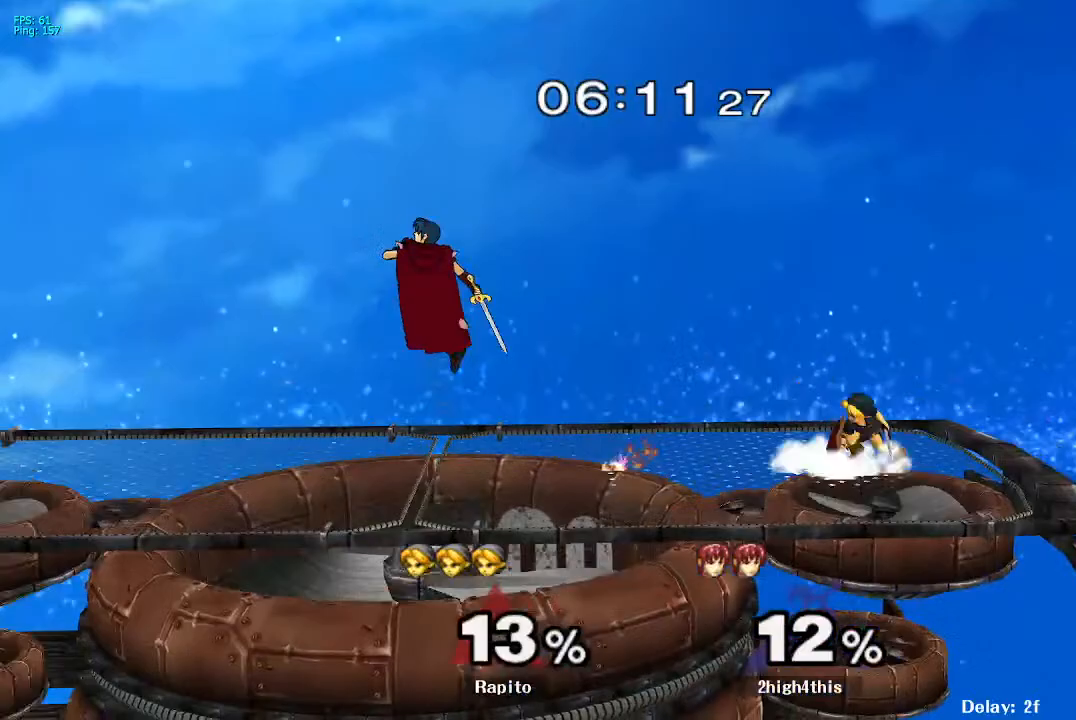
{"dt_ms": 500, "buttons": ["B"], "left_stick": "left", "right_stick": "center", "events": [[17, "Y", "up"], [67, "R1", "up"], [67, "left_stick", "center"], [133, "left_stick", "left"], [183, "B", "down"]]}
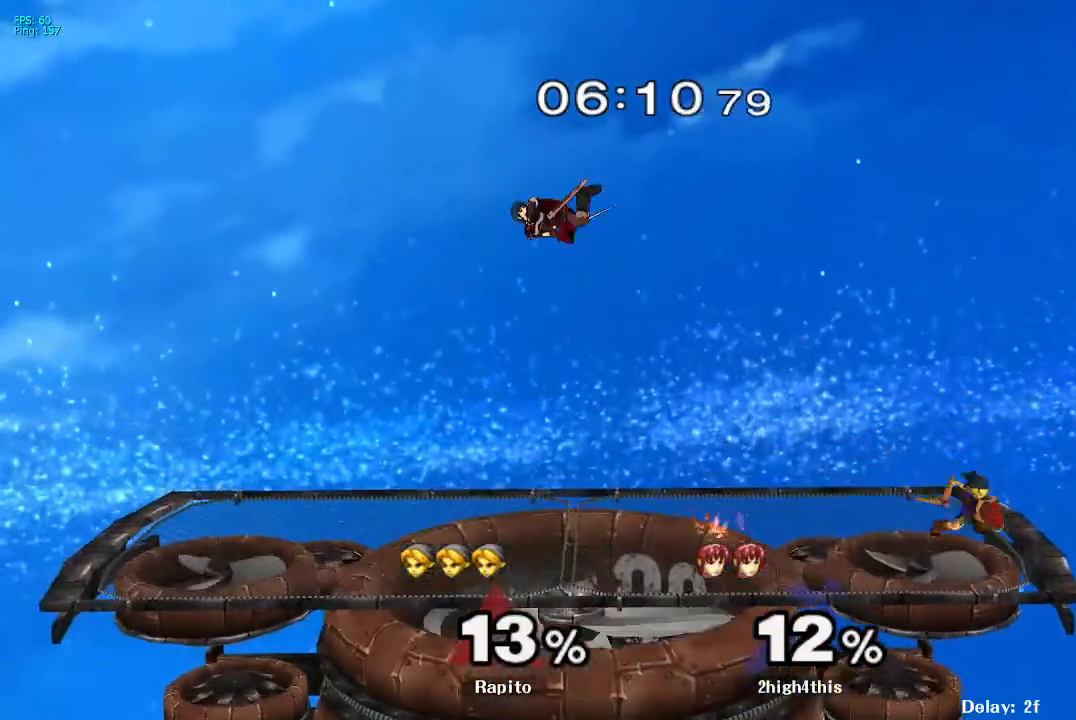
{"dt_ms": 500, "buttons": ["Y"], "left_stick": "left", "right_stick": "center", "events": [[250, "B", "up"], [300, "left_stick", "center"], [433, "left_stick", "left"], [483, "Y", "down"]]}
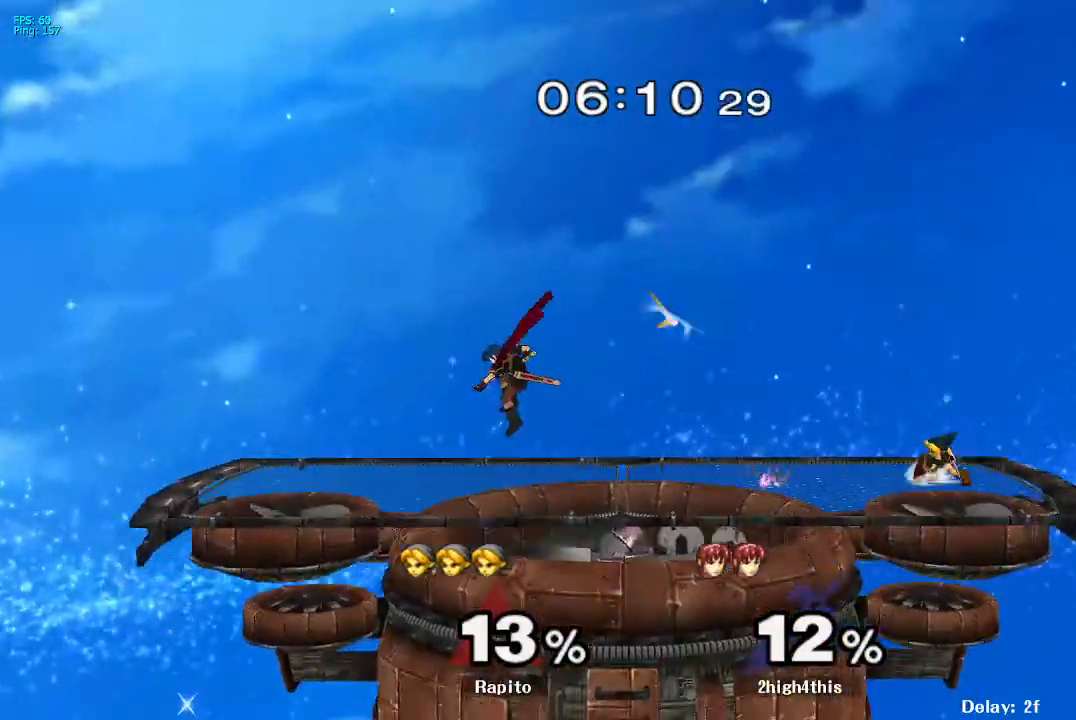
{"dt_ms": 500, "buttons": ["B"], "left_stick": "down-left", "right_stick": "center"}
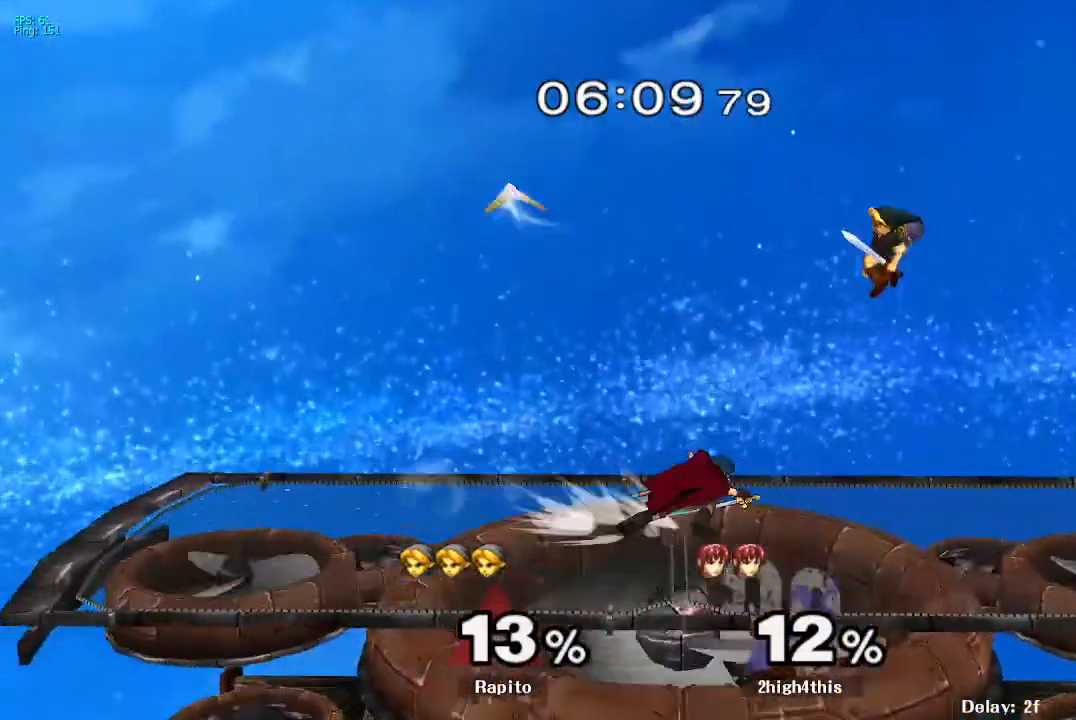
{"dt_ms": 500, "buttons": ["Y"], "left_stick": "left", "right_stick": "center", "events": [[17, "B", "up"], [17, "left_stick", "center"], [450, "Y", "down"], [500, "left_stick", "left"]]}
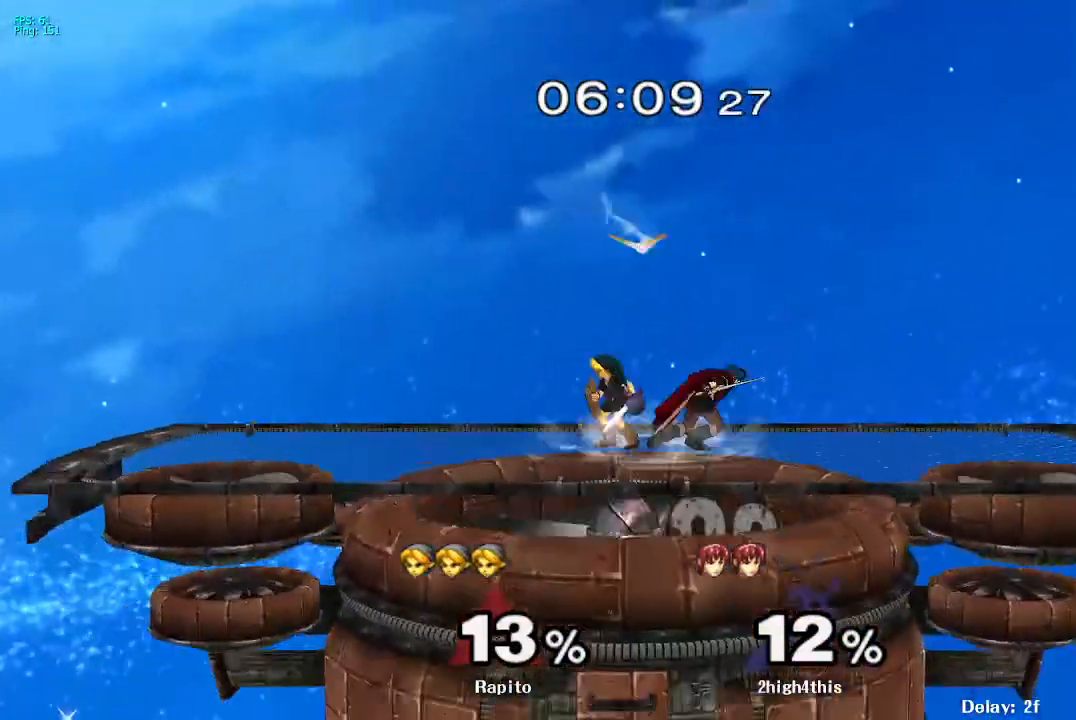
{"dt_ms": 500, "buttons": [], "left_stick": "right", "right_stick": "center", "events": [[83, "Y", "up"], [367, "left_stick", "center"], [450, "left_stick", "right"]]}
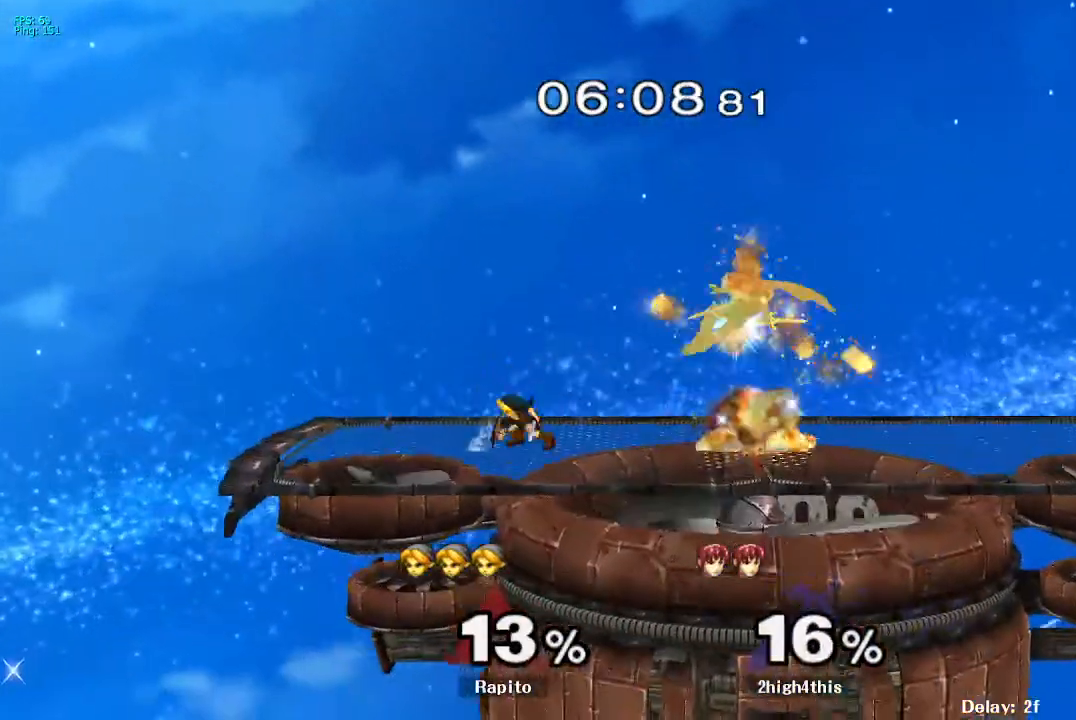
{"dt_ms": 500, "buttons": [], "left_stick": "right", "right_stick": "center", "events": [[200, "A", "down"], [467, "A", "up"]]}
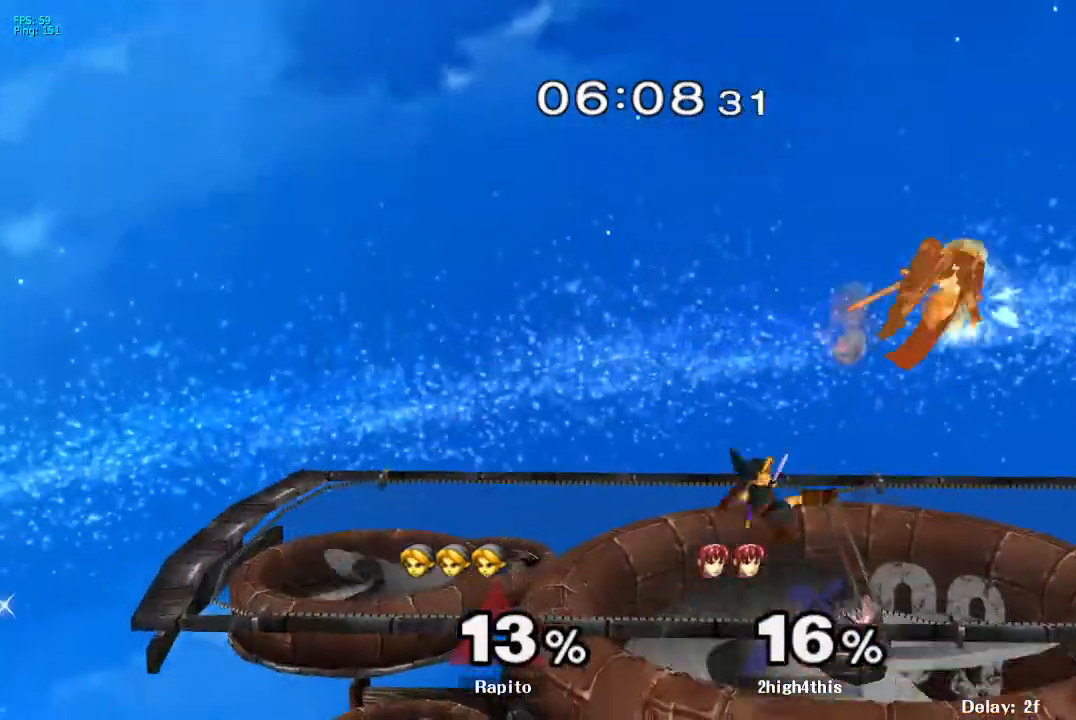
{"dt_ms": 500, "buttons": ["A"], "left_stick": "right", "right_stick": "center", "events": [[17, "L1", "down"], [17, "left_stick", "down"], [117, "L1", "up"], [200, "left_stick", "right"], [283, "A", "down"]]}
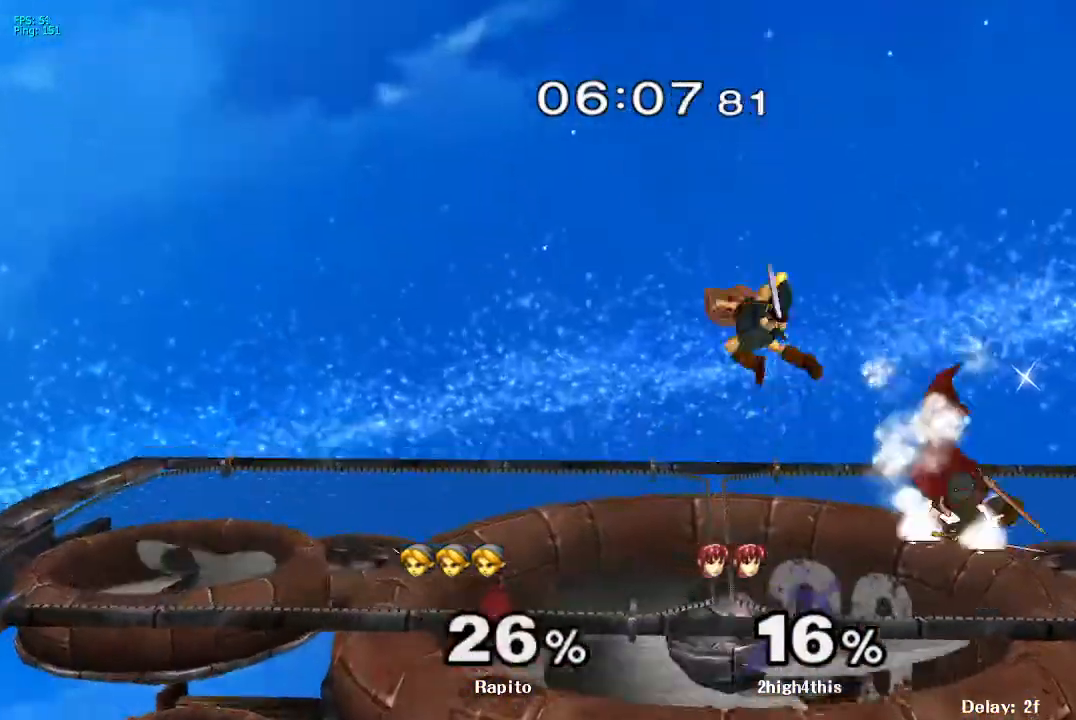
{"dt_ms": 500, "buttons": ["Y"], "left_stick": "left", "right_stick": "center", "events": [[100, "A", "up"], [183, "left_stick", "center"], [300, "Y", "down"], [300, "left_stick", "left"], [383, "Y", "up"], [450, "Y", "down"]]}
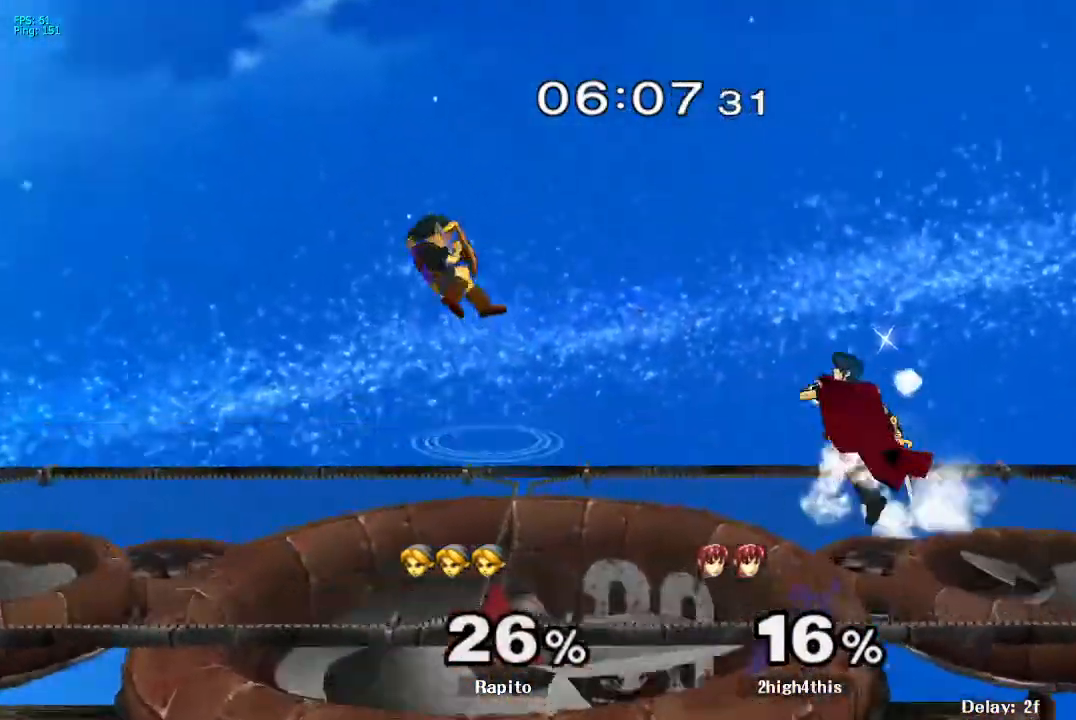
{"dt_ms": 500, "buttons": ["B"], "left_stick": "down-right", "right_stick": "center", "events": [[33, "Y", "up"], [100, "left_stick", "right"], [150, "B", "down"], [367, "left_stick", "down-right"]]}